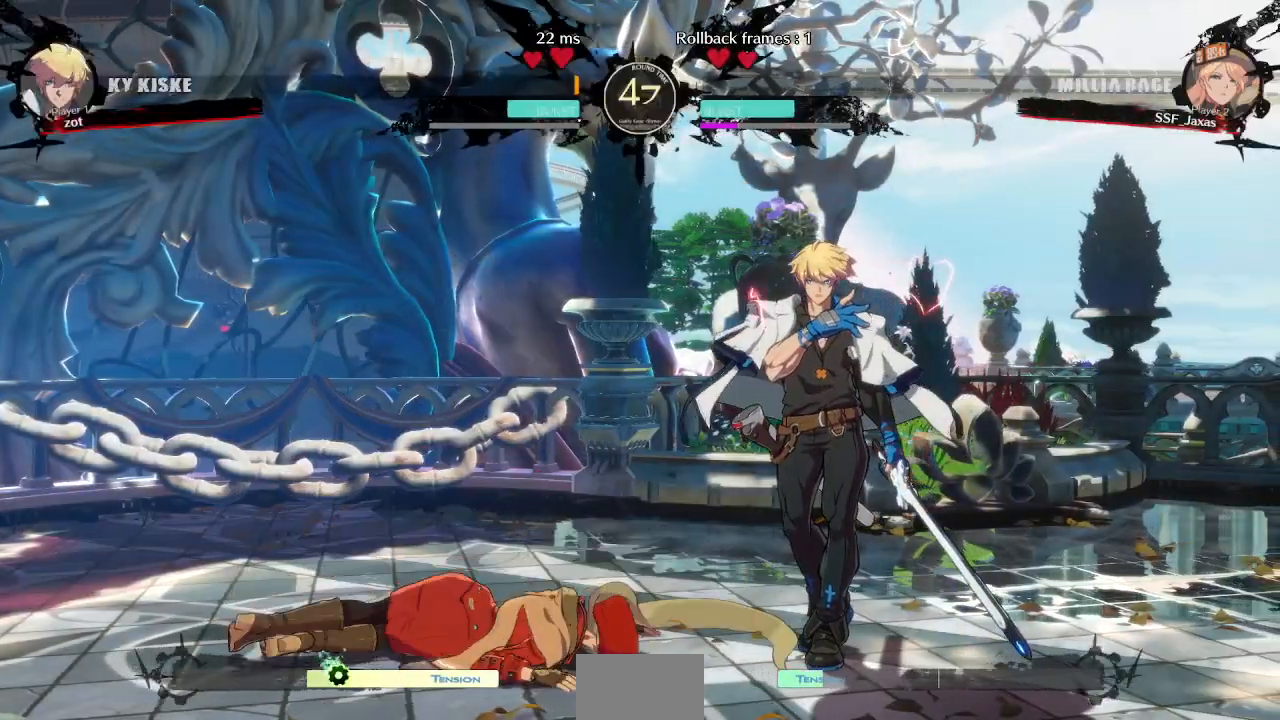
Gameplay with a controller (arcade stick); each line is a JSON object with the inputs held at the frame after it (dt_ms = milliseconds from this image to that frame). "events" lists button and stick changes between this image and that frame as [ms after this image, input, new state], when the widget could be followed in between. Not read: L3 R3 START other_buttons.
{"dt_ms": 500, "buttons": [], "events": [[100, "CROSS", "down"], [217, "CROSS", "up"], [350, "CROSS", "down"], [467, "CROSS", "up"]]}
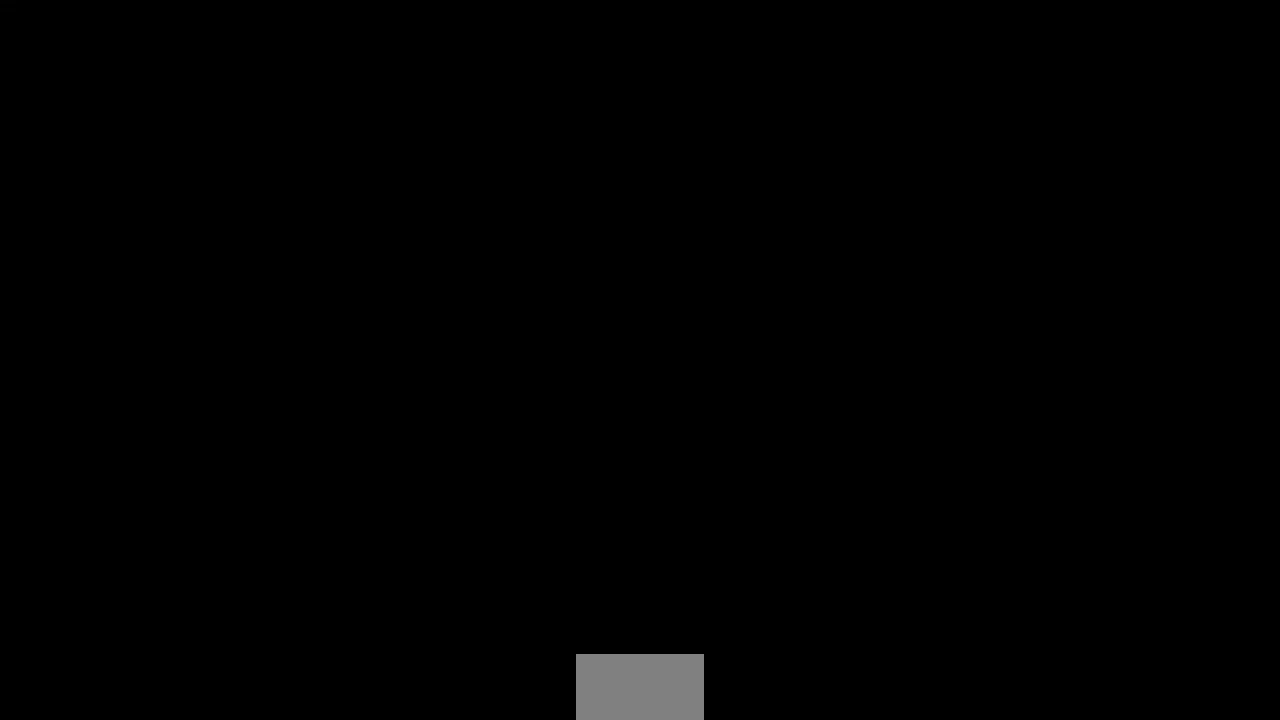
{"dt_ms": 500, "buttons": [], "events": [[117, "CROSS", "down"], [233, "CROSS", "up"]]}
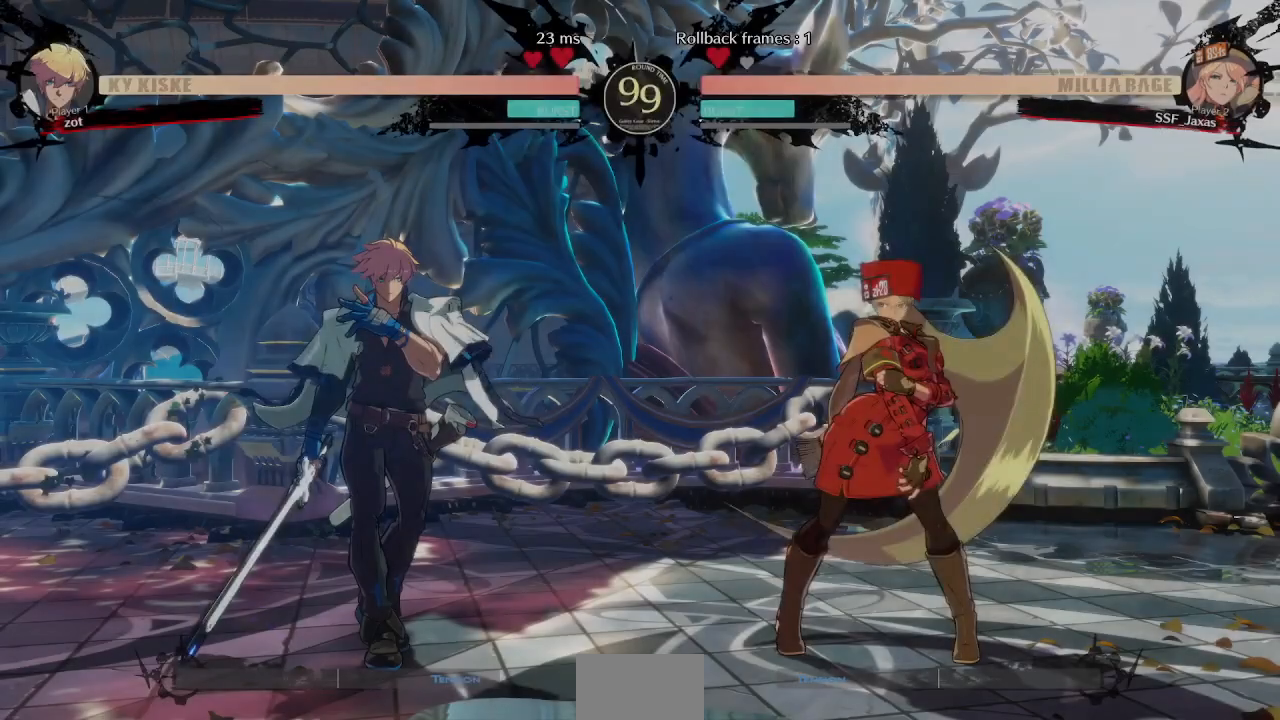
{"dt_ms": 500, "buttons": ["DPAD_LEFT"], "events": [[167, "DPAD_LEFT", "down"], [183, "DPAD_DOWN", "down"], [267, "DPAD_DOWN", "up"], [267, "DPAD_LEFT", "up"], [267, "DPAD_UP", "down"], [300, "CROSS", "down"], [300, "R1", "down"], [317, "SQUARE", "down"], [317, "TRIANGLE", "down"], [400, "DPAD_LEFT", "down"], [400, "DPAD_UP", "up"], [433, "R1", "up"], [433, "SQUARE", "up"], [433, "TRIANGLE", "up"], [467, "CROSS", "up"]]}
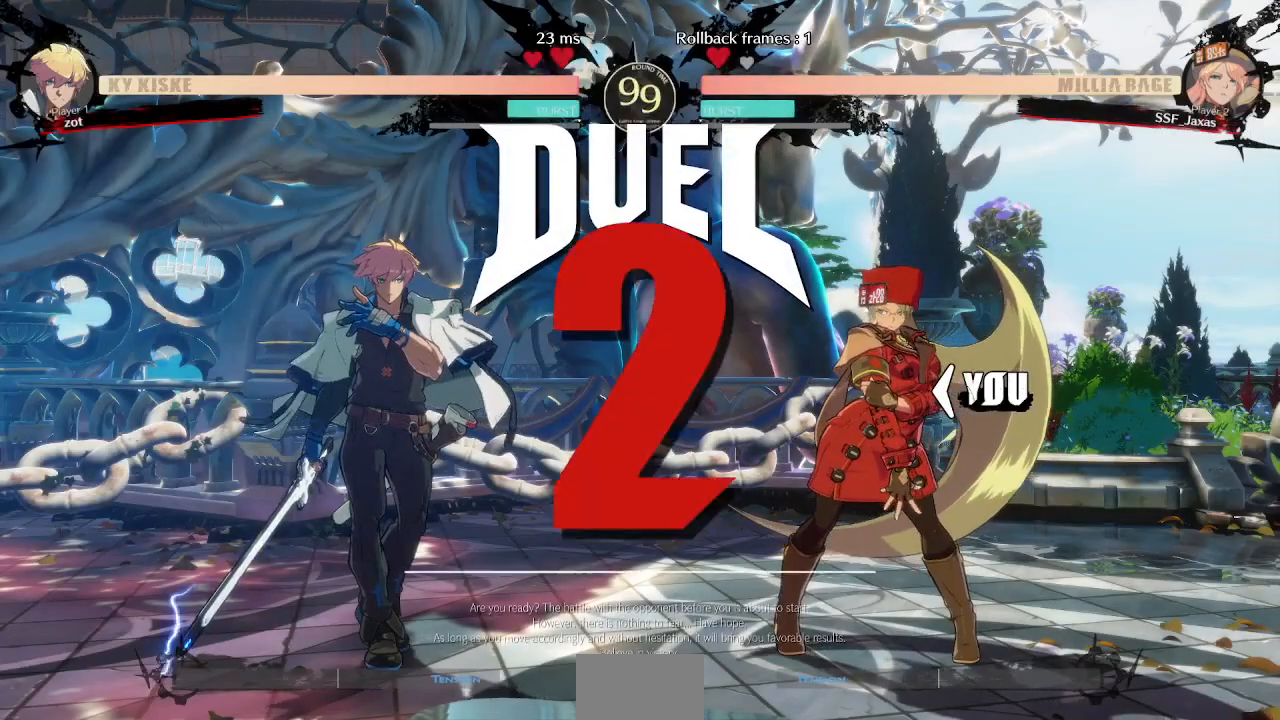
{"dt_ms": 500, "buttons": ["DPAD_RIGHT"]}
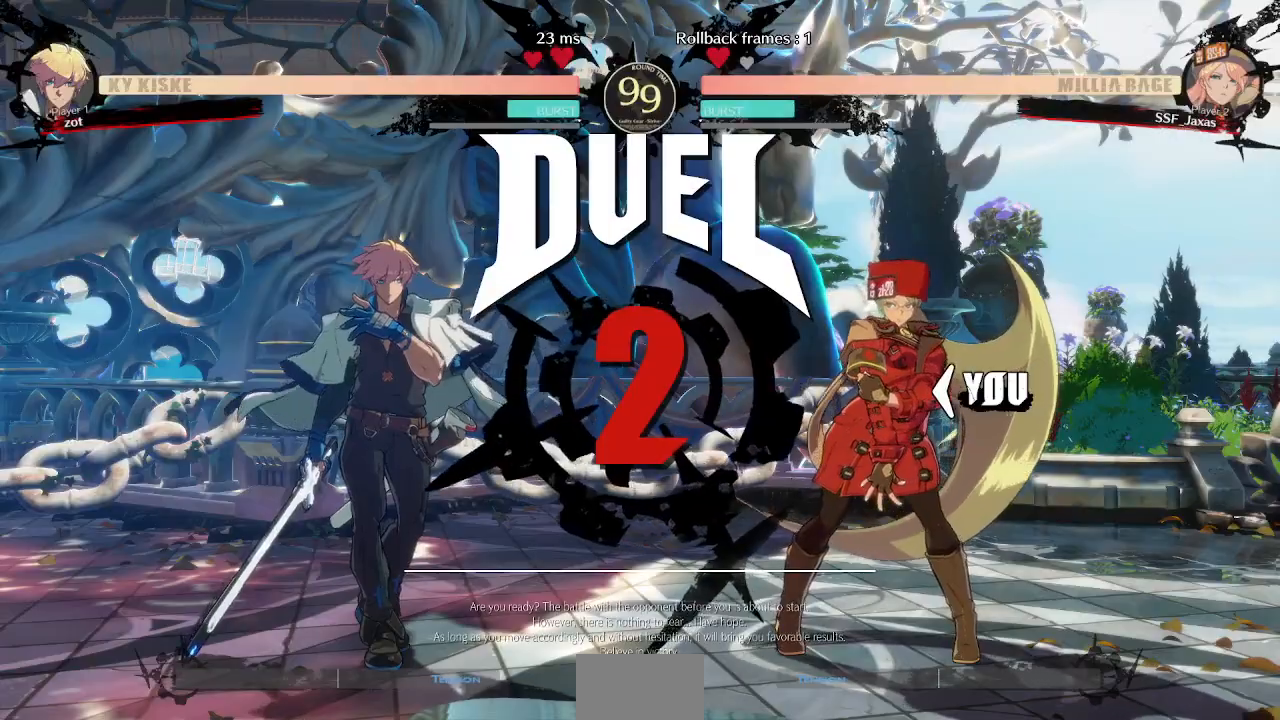
{"dt_ms": 500, "buttons": ["DPAD_LEFT"]}
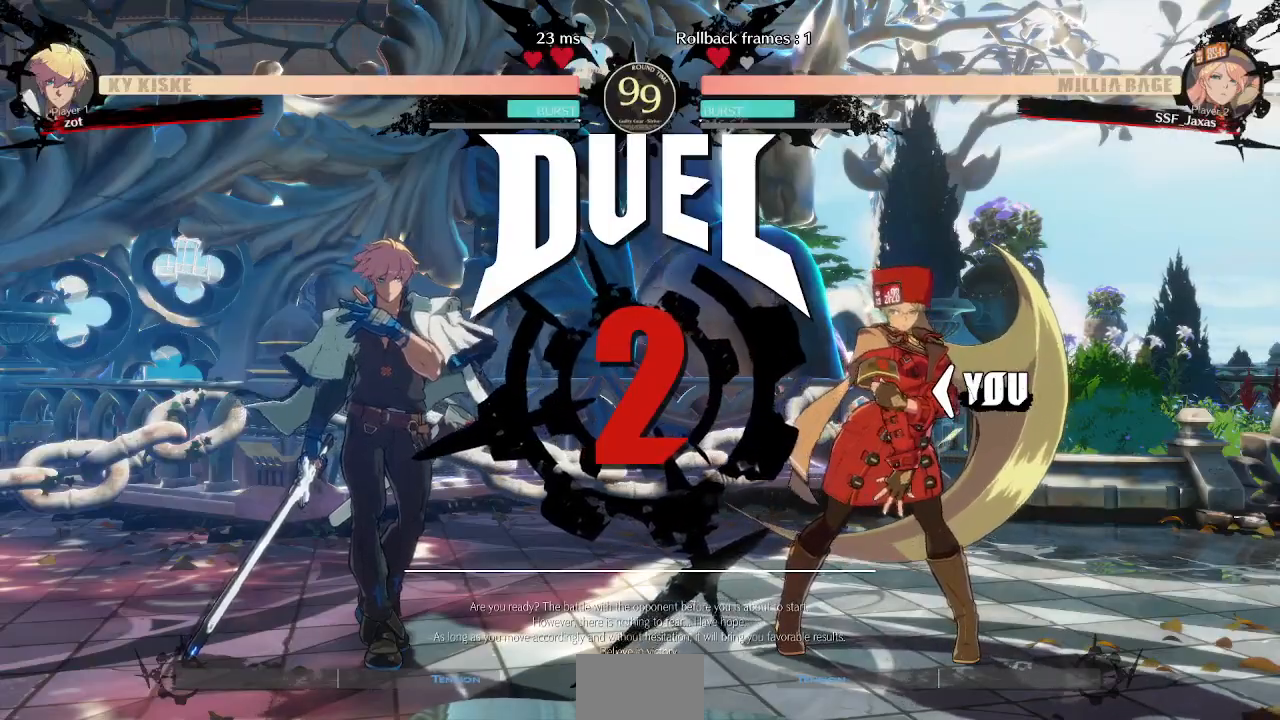
{"dt_ms": 500, "buttons": []}
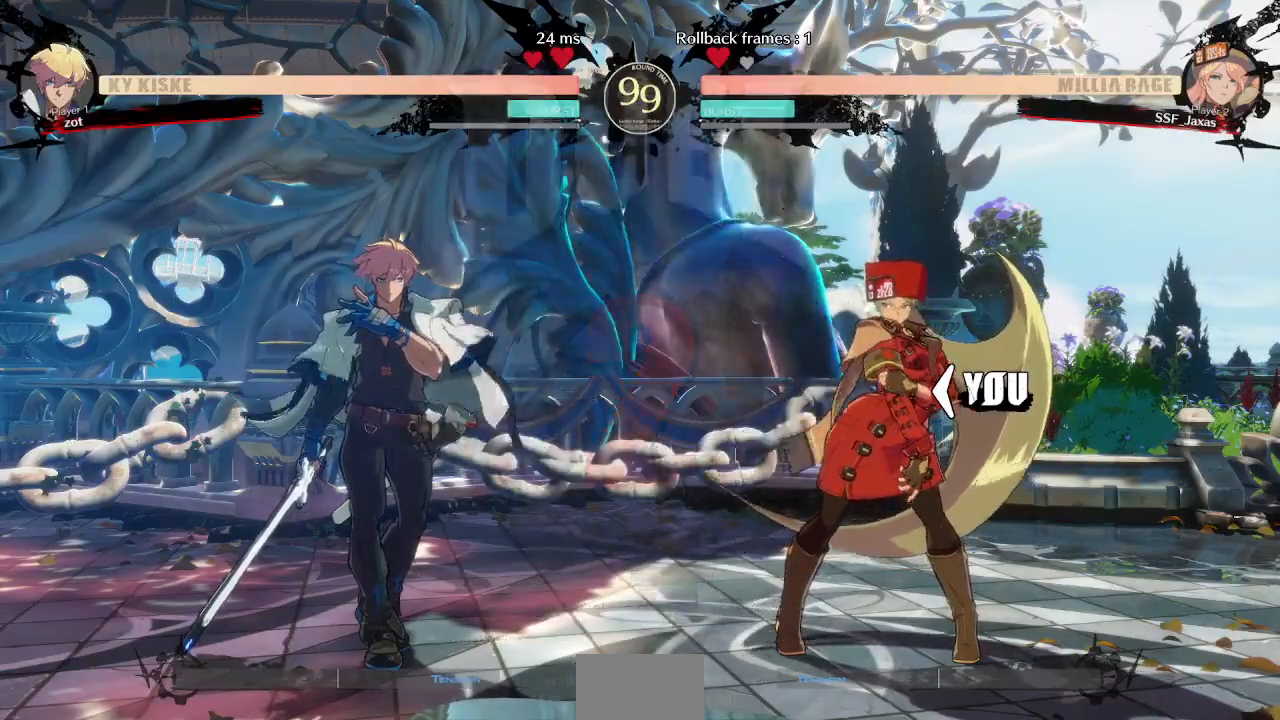
{"dt_ms": 500, "buttons": [], "events": []}
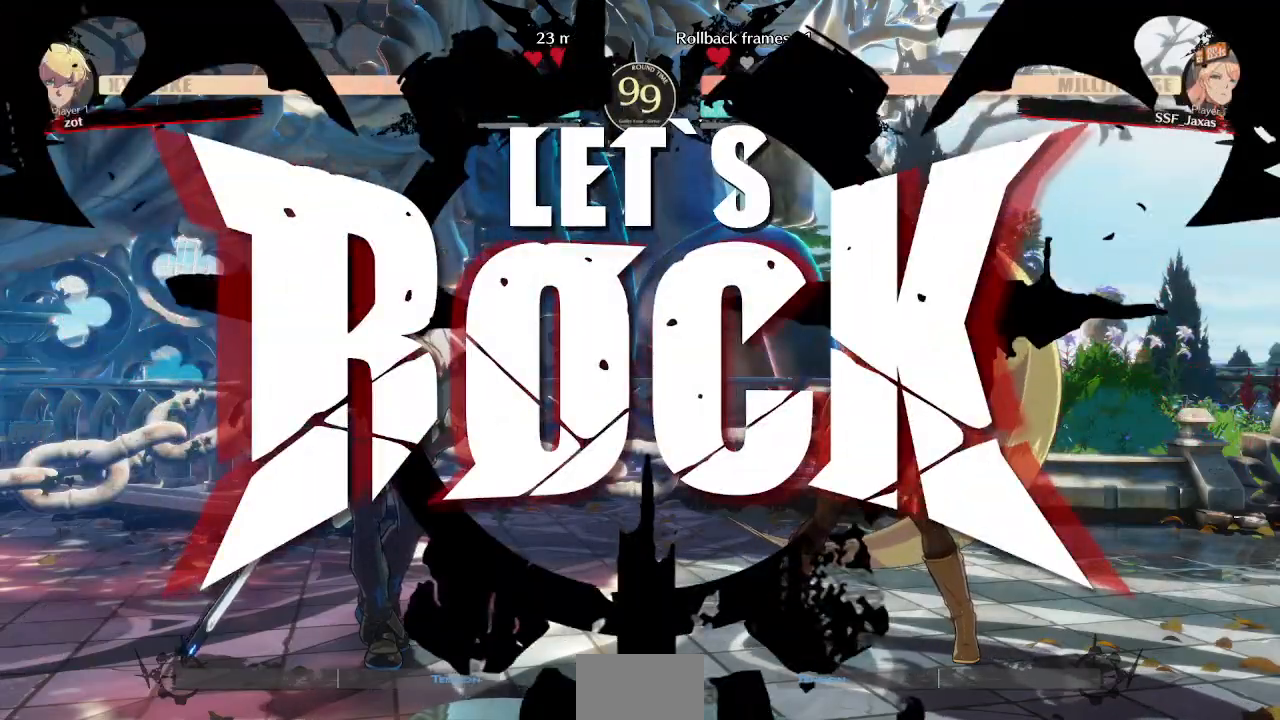
{"dt_ms": 500, "buttons": ["DPAD_DOWN", "DPAD_RIGHT"], "events": [[283, "L1", "down"], [350, "DPAD_RIGHT", "down"], [417, "L1", "up"], [433, "DPAD_DOWN", "down"]]}
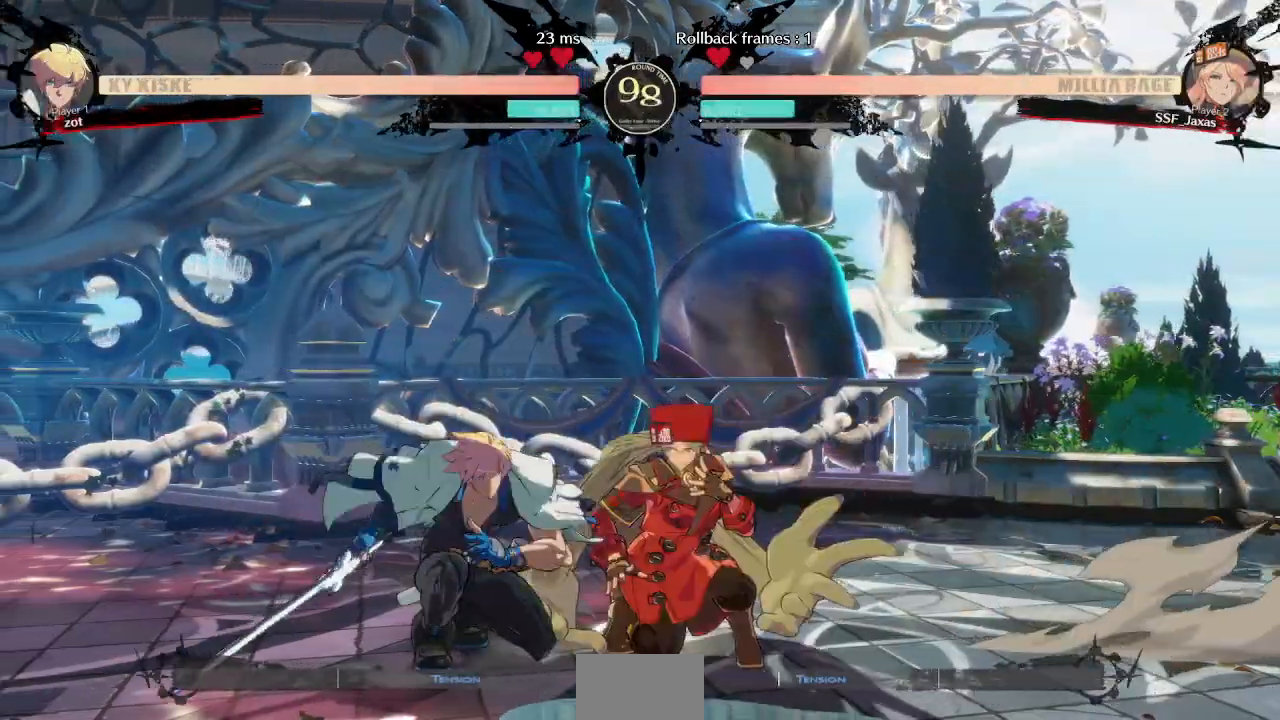
{"dt_ms": 500, "buttons": ["DPAD_DOWN", "DPAD_RIGHT"], "events": []}
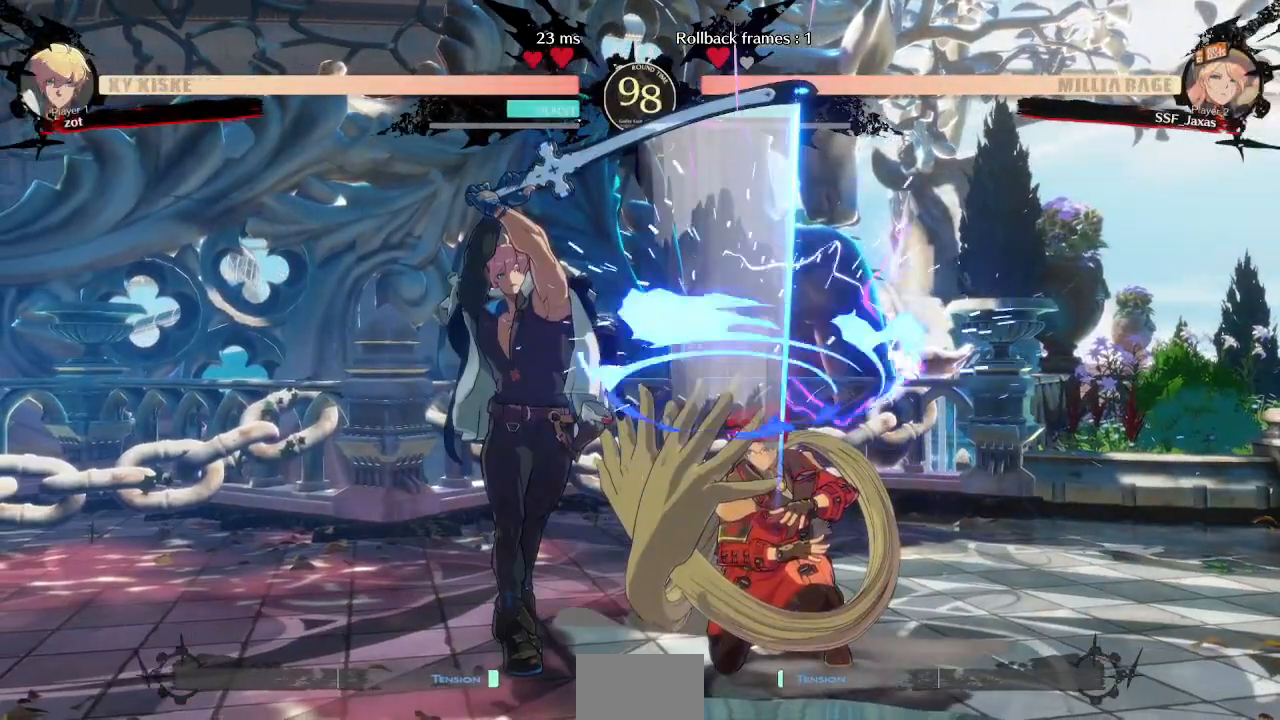
{"dt_ms": 500, "buttons": ["DPAD_DOWN", "DPAD_RIGHT"], "events": []}
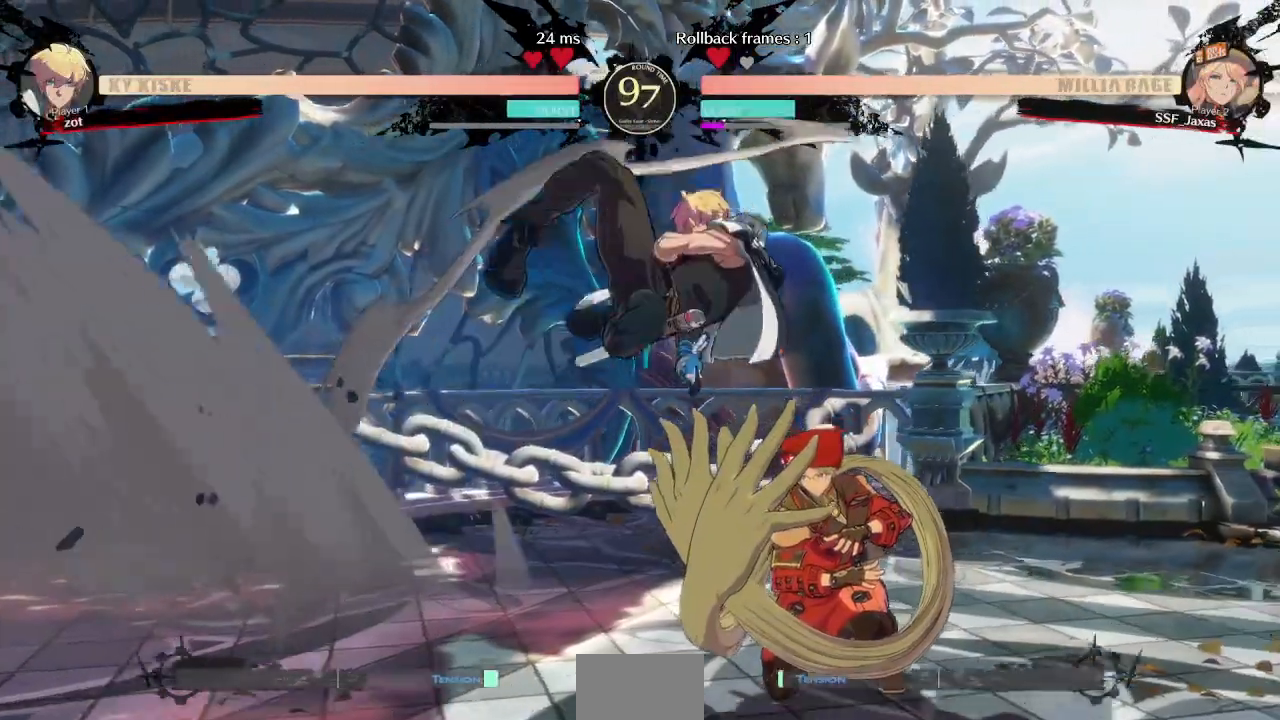
{"dt_ms": 500, "buttons": ["DPAD_DOWN", "DPAD_RIGHT"], "events": [[133, "DPAD_DOWN", "up"], [483, "DPAD_DOWN", "down"]]}
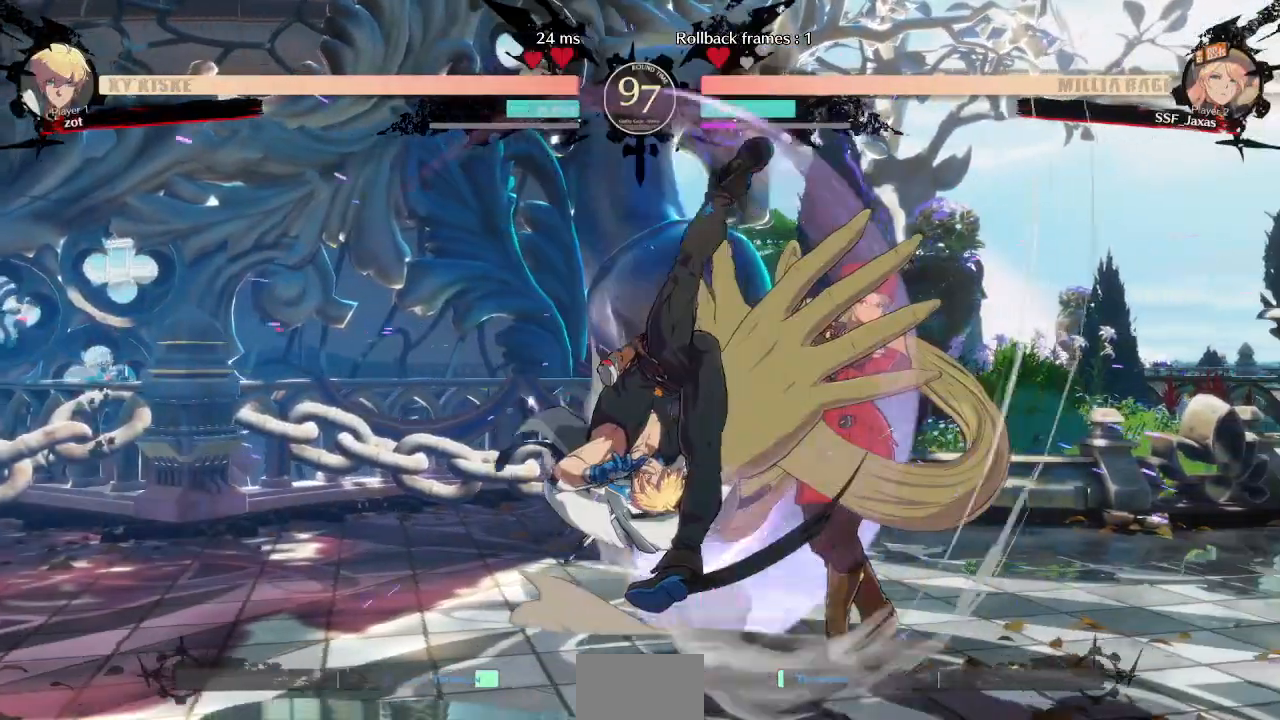
{"dt_ms": 500, "buttons": ["R2", "DPAD_DOWN", "DPAD_RIGHT"], "events": [[183, "SQUARE", "down"], [300, "SQUARE", "up"], [333, "R2", "down"]]}
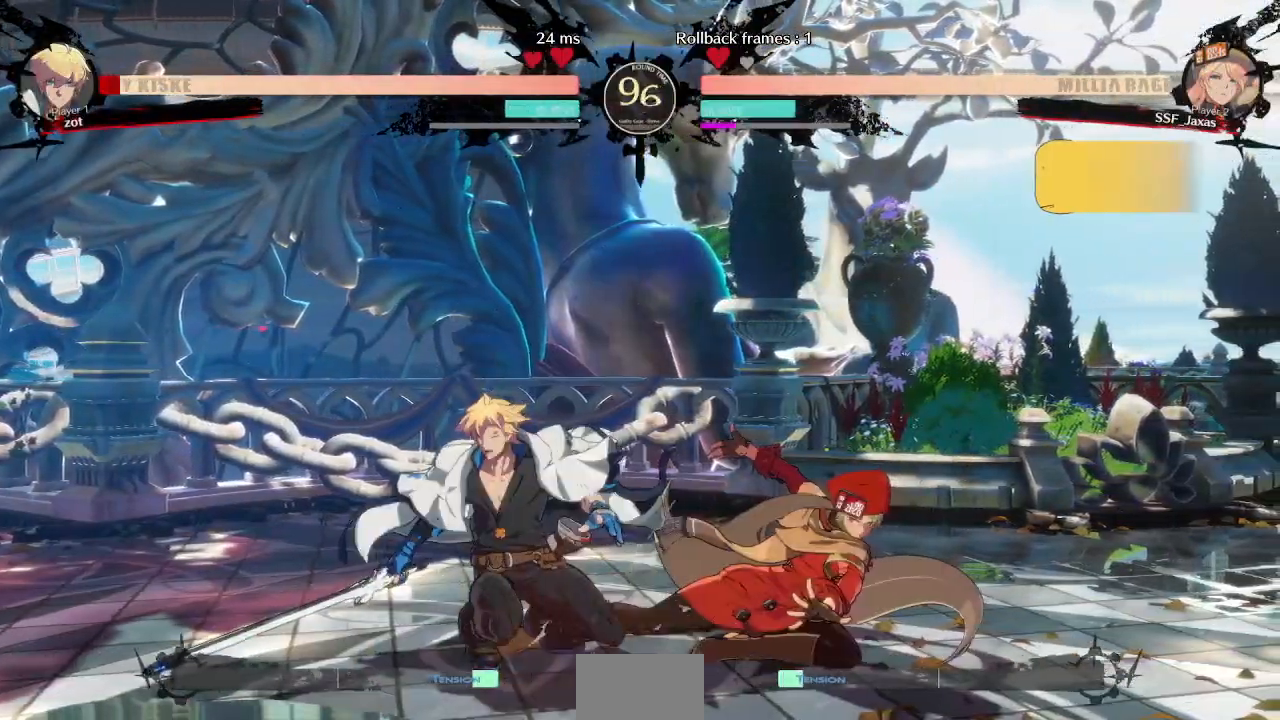
{"dt_ms": 500, "buttons": []}
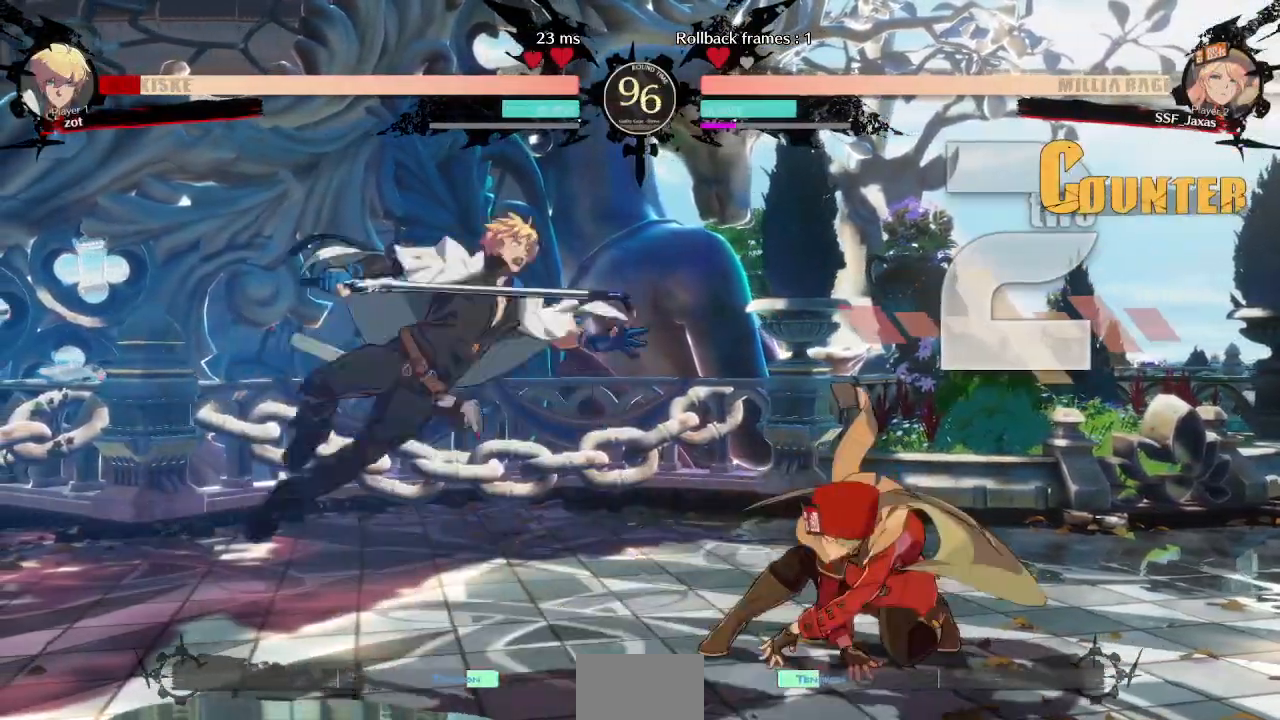
{"dt_ms": 500, "buttons": ["DPAD_RIGHT"]}
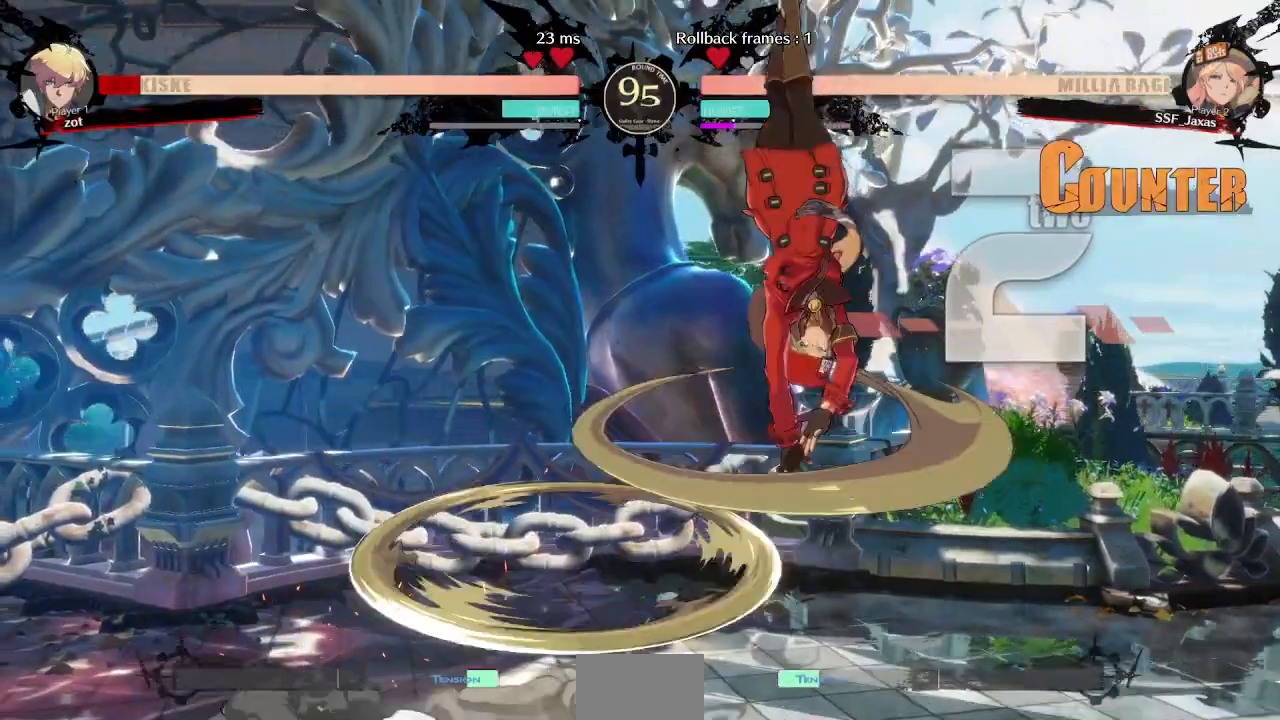
{"dt_ms": 500, "buttons": ["L1"]}
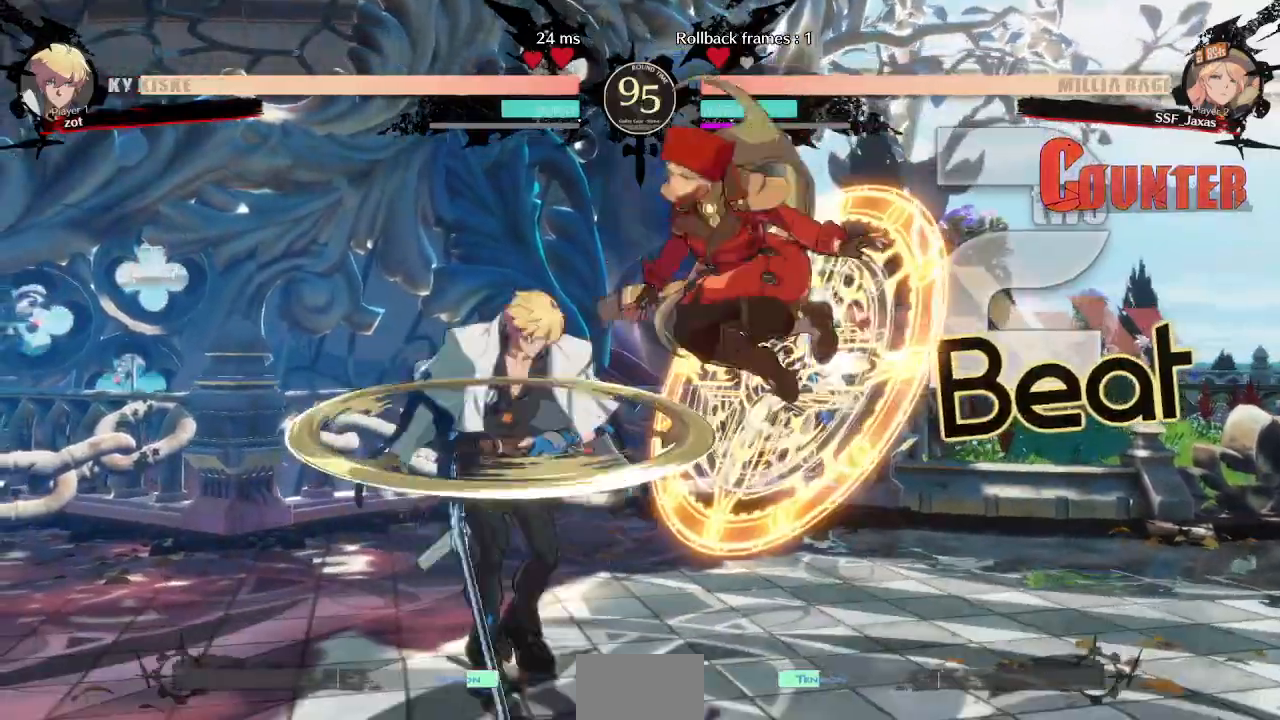
{"dt_ms": 500, "buttons": ["SQUARE", "DPAD_DOWN"]}
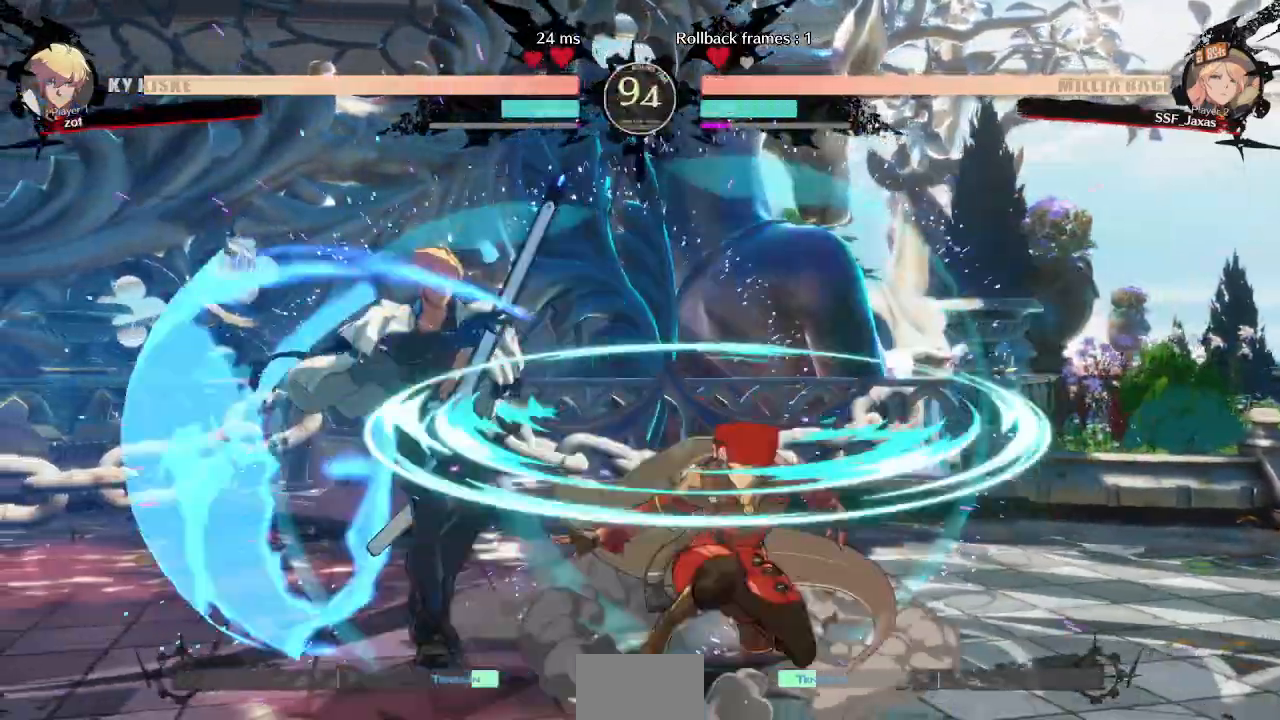
{"dt_ms": 1000, "buttons": []}
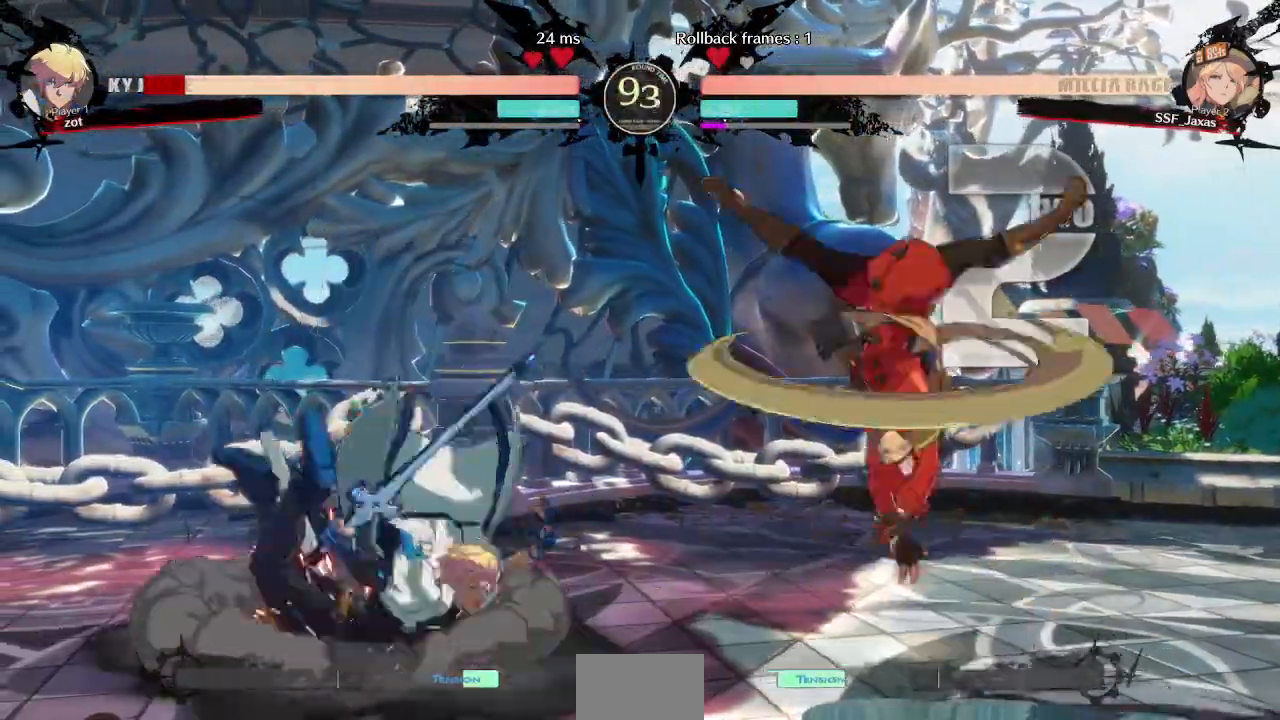
{"dt_ms": 500, "buttons": []}
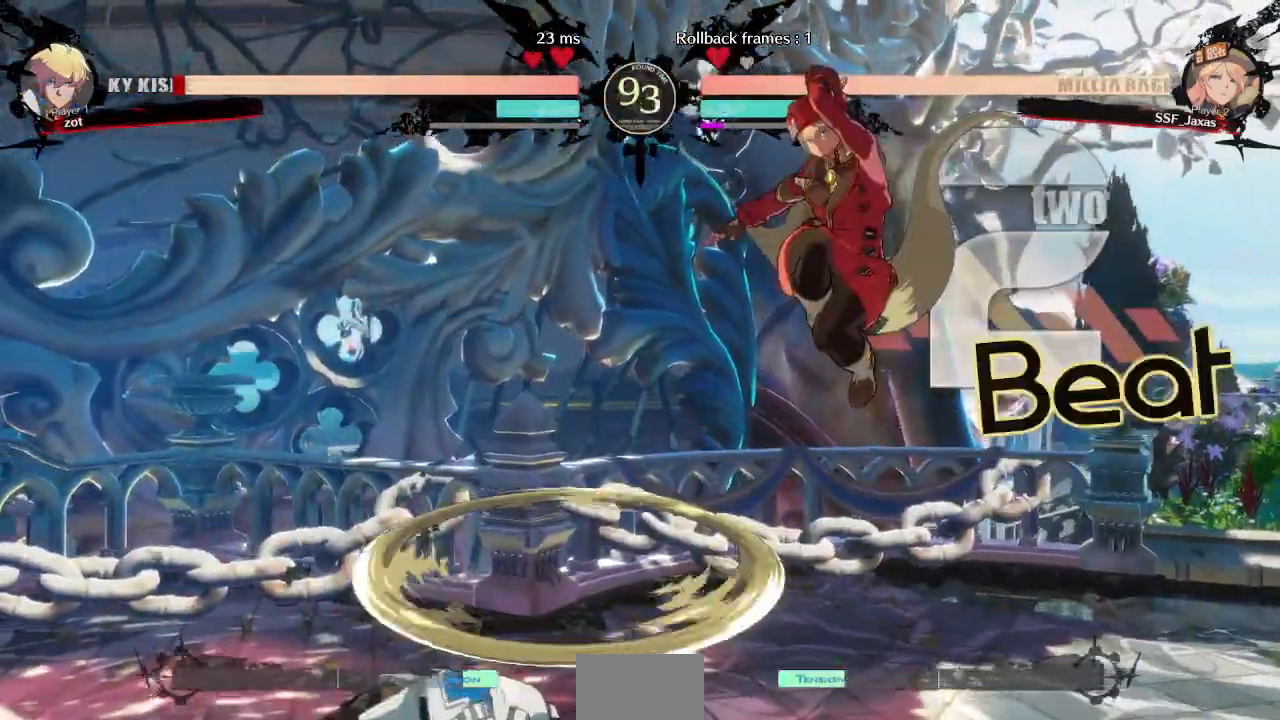
{"dt_ms": 500, "buttons": ["SQUARE"]}
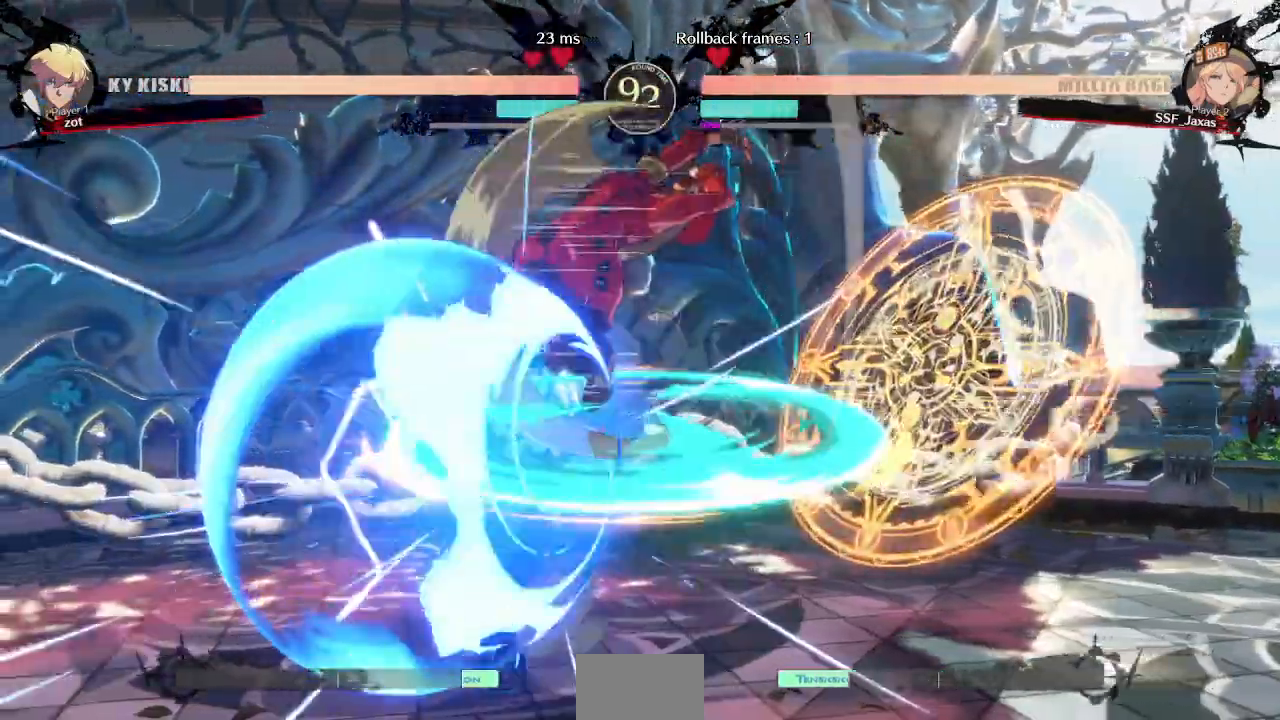
{"dt_ms": 500, "buttons": ["DPAD_LEFT"], "events": [[133, "SQUARE", "up"], [333, "DPAD_LEFT", "down"], [400, "DPAD_LEFT", "up"], [450, "DPAD_LEFT", "down"]]}
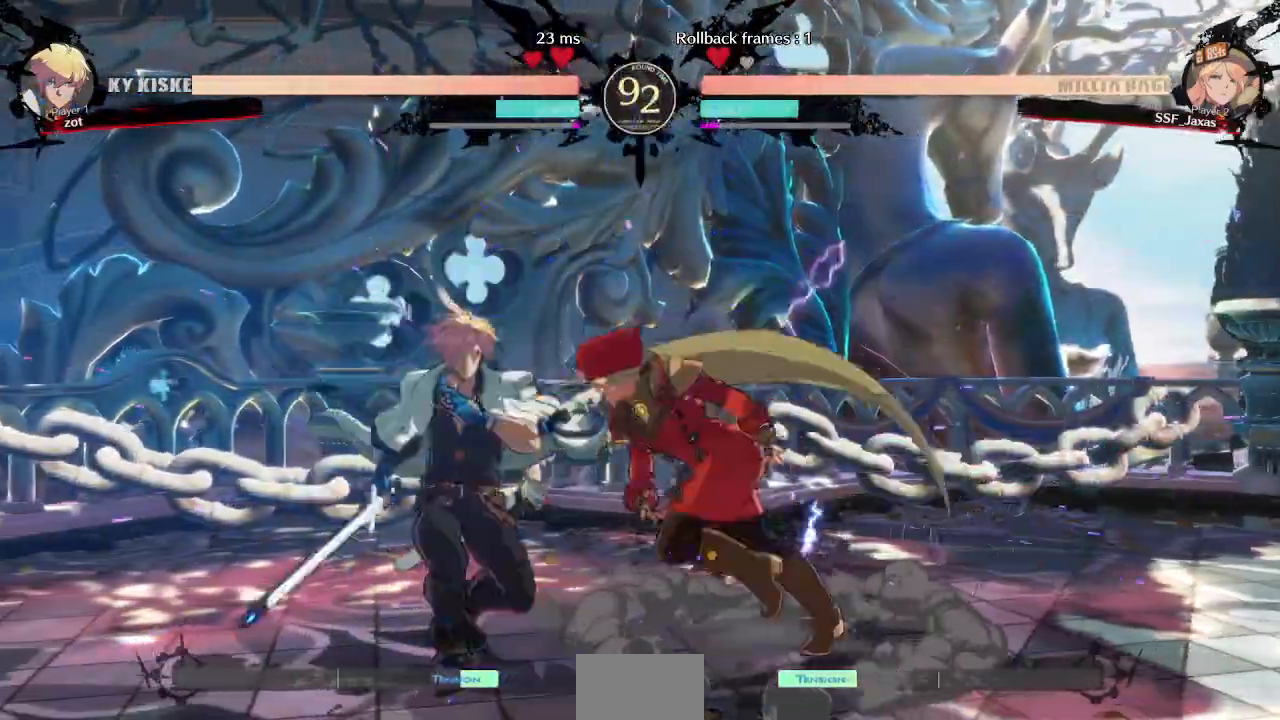
{"dt_ms": 1000, "buttons": ["DPAD_LEFT"], "events": [[50, "TRIANGLE", "down"], [83, "DPAD_LEFT", "up"], [200, "TRIANGLE", "up"], [633, "DPAD_LEFT", "down"], [650, "DPAD_UP", "down"], [733, "DPAD_LEFT", "up"], [733, "DPAD_UP", "up"], [733, "L1", "down"], [800, "L1", "up"], [950, "DPAD_LEFT", "down"]]}
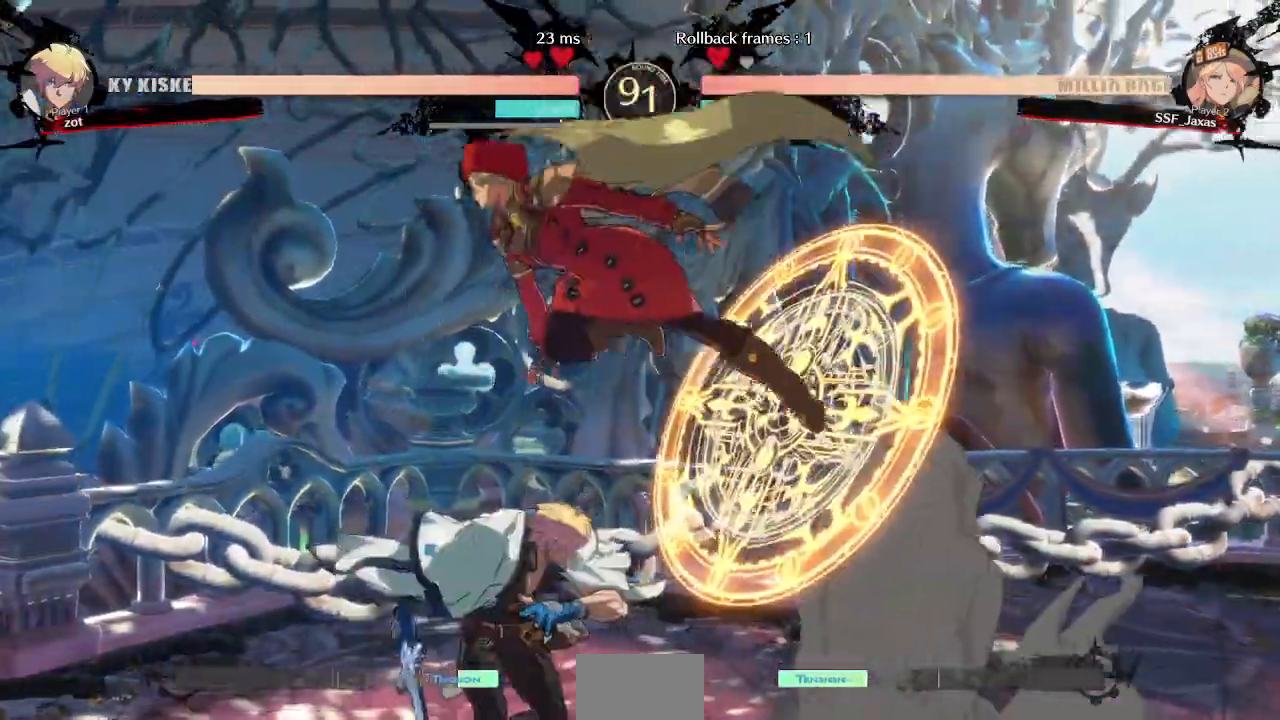
{"dt_ms": 500, "buttons": []}
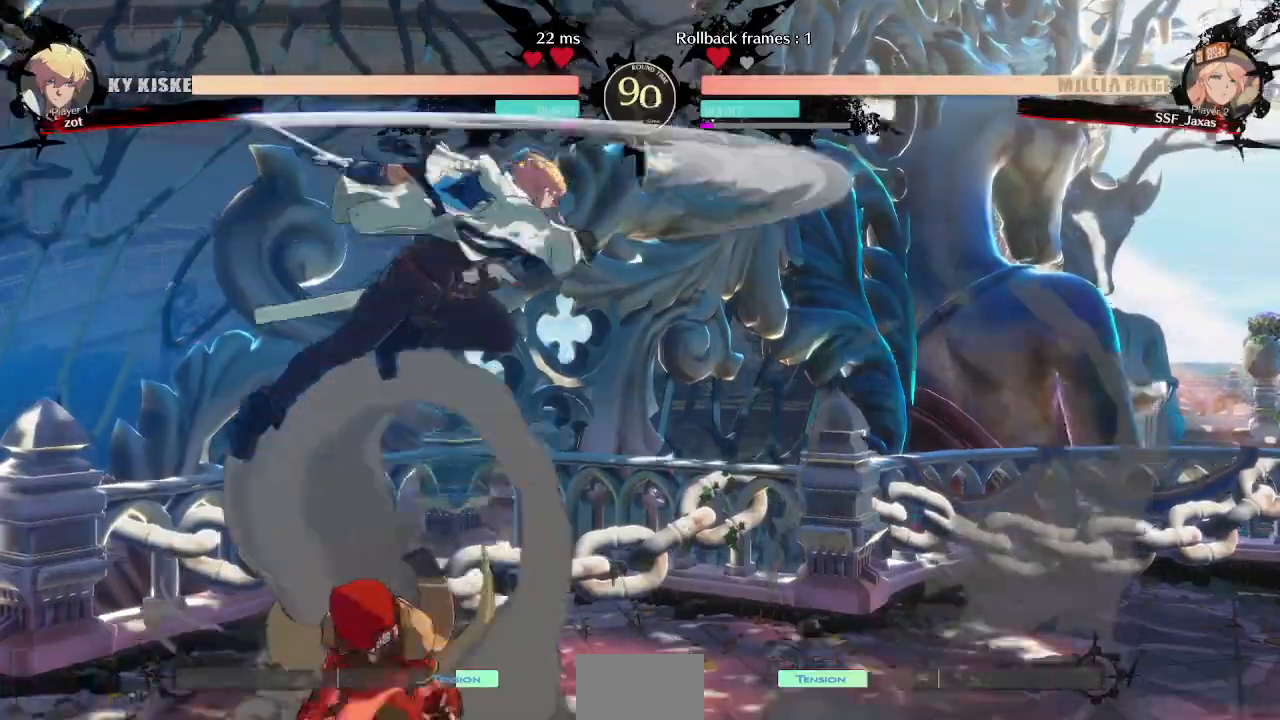
{"dt_ms": 500, "buttons": []}